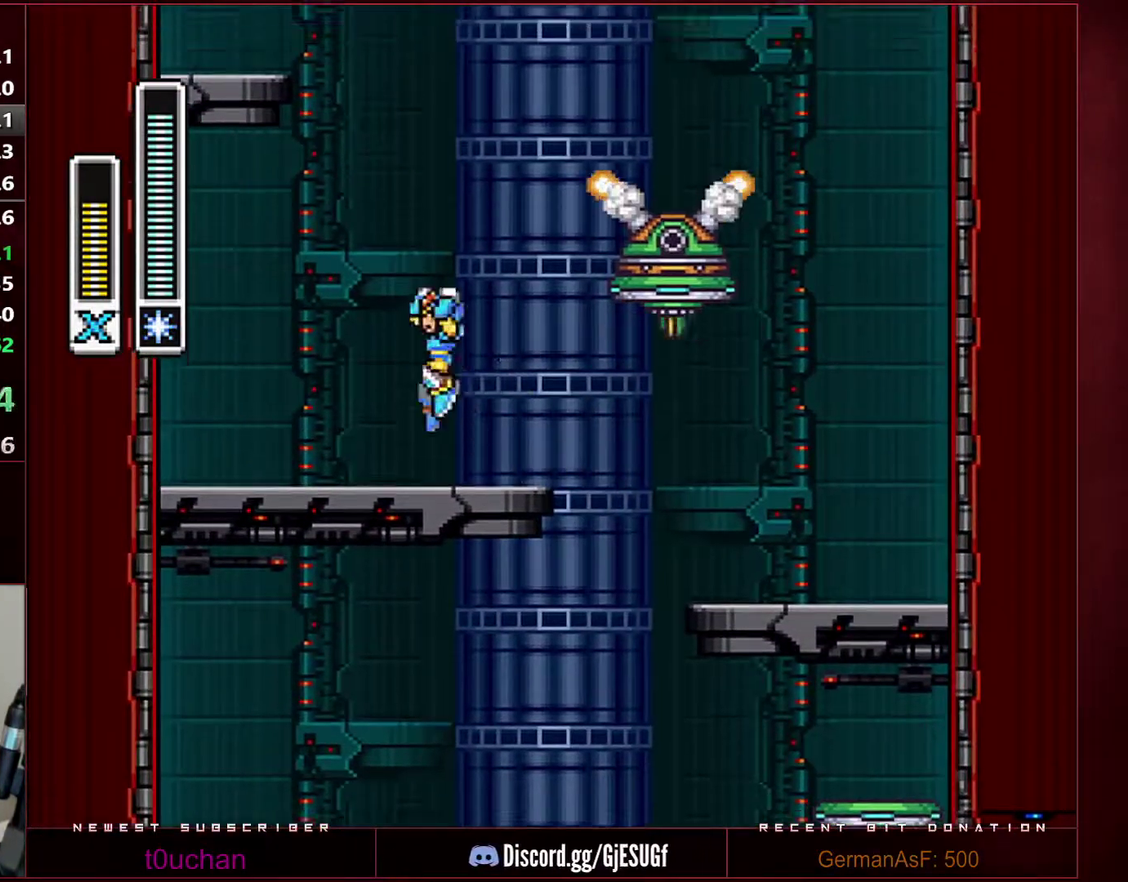
Gameplay with a controller (Nintendo layout); each line is a JSON object with the inputs held at the frame after it. "events" lists button and stick changes between this image and that frame as [ms after this image, input, new state], when the widget could be followed in between. Not read: L3 R3.
{"buttons": [], "events": [[67, "DPAD_LEFT", "up"], [67, "DPAD_RIGHT", "down"], [200, "Y", "down"], [350, "R1", "up"], [350, "Y", "up"], [383, "B", "up"], [417, "DPAD_RIGHT", "up"]]}
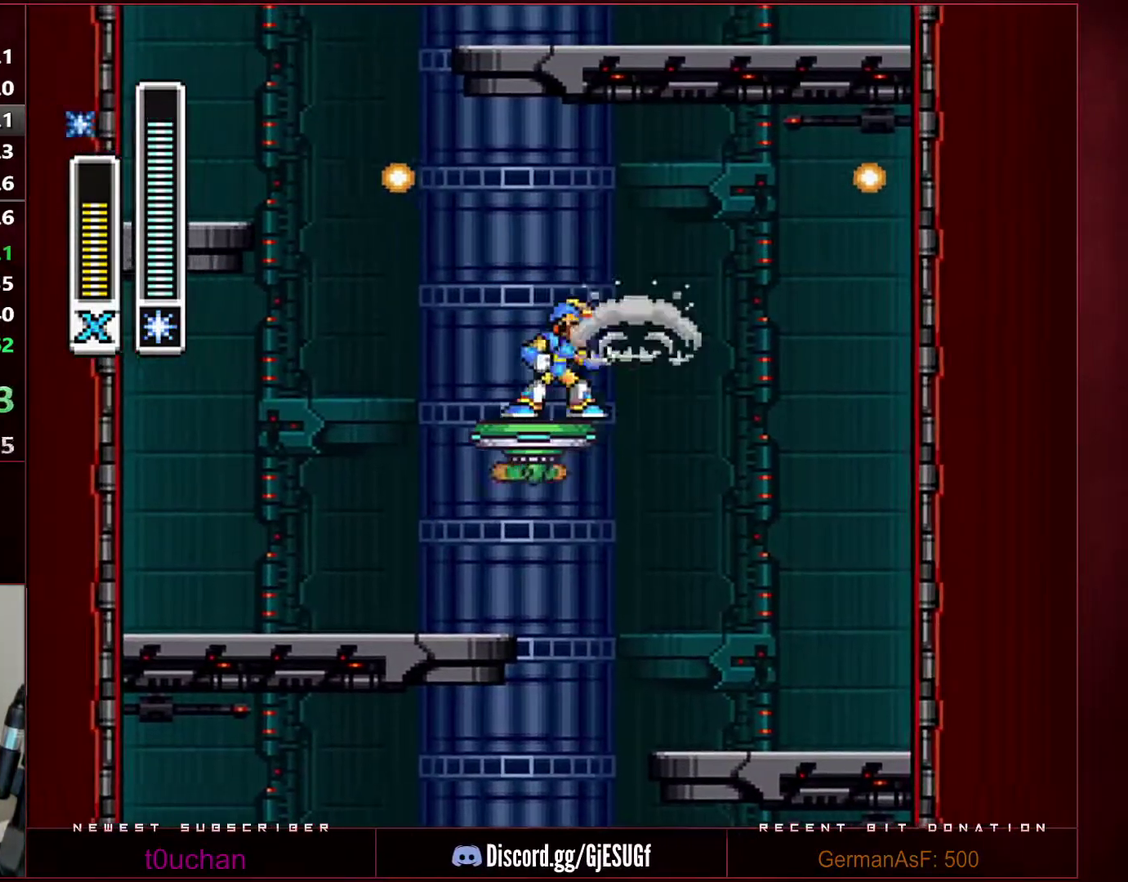
{"buttons": ["DPAD_LEFT"], "events": [[67, "DPAD_LEFT", "down"], [233, "B", "down"], [233, "R1", "down"], [467, "B", "up"], [467, "R1", "up"]]}
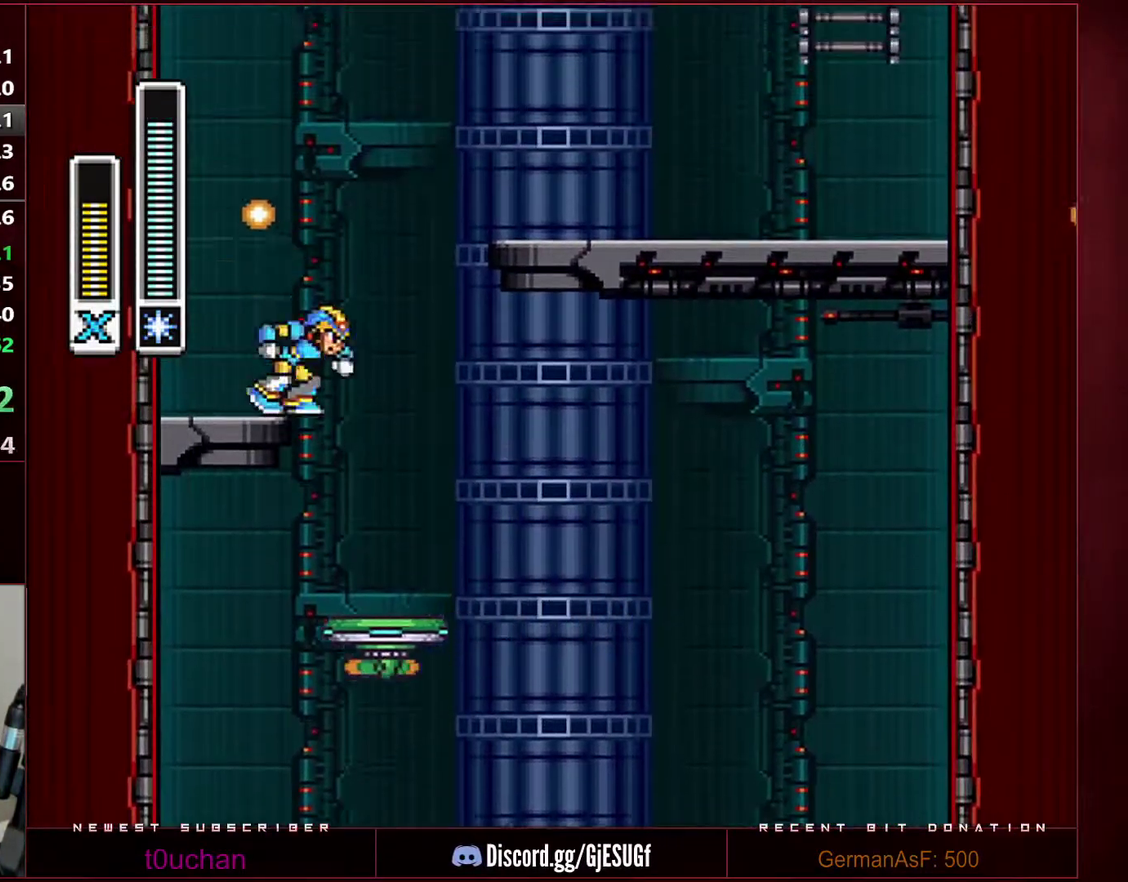
{"buttons": ["B", "R1", "DPAD_LEFT"], "events": [[33, "DPAD_LEFT", "up"], [33, "DPAD_RIGHT", "down"], [33, "R1", "down"], [67, "B", "down"], [283, "R1", "up"], [317, "B", "up"], [350, "DPAD_LEFT", "down"], [350, "DPAD_RIGHT", "up"], [383, "B", "down"], [383, "R1", "down"]]}
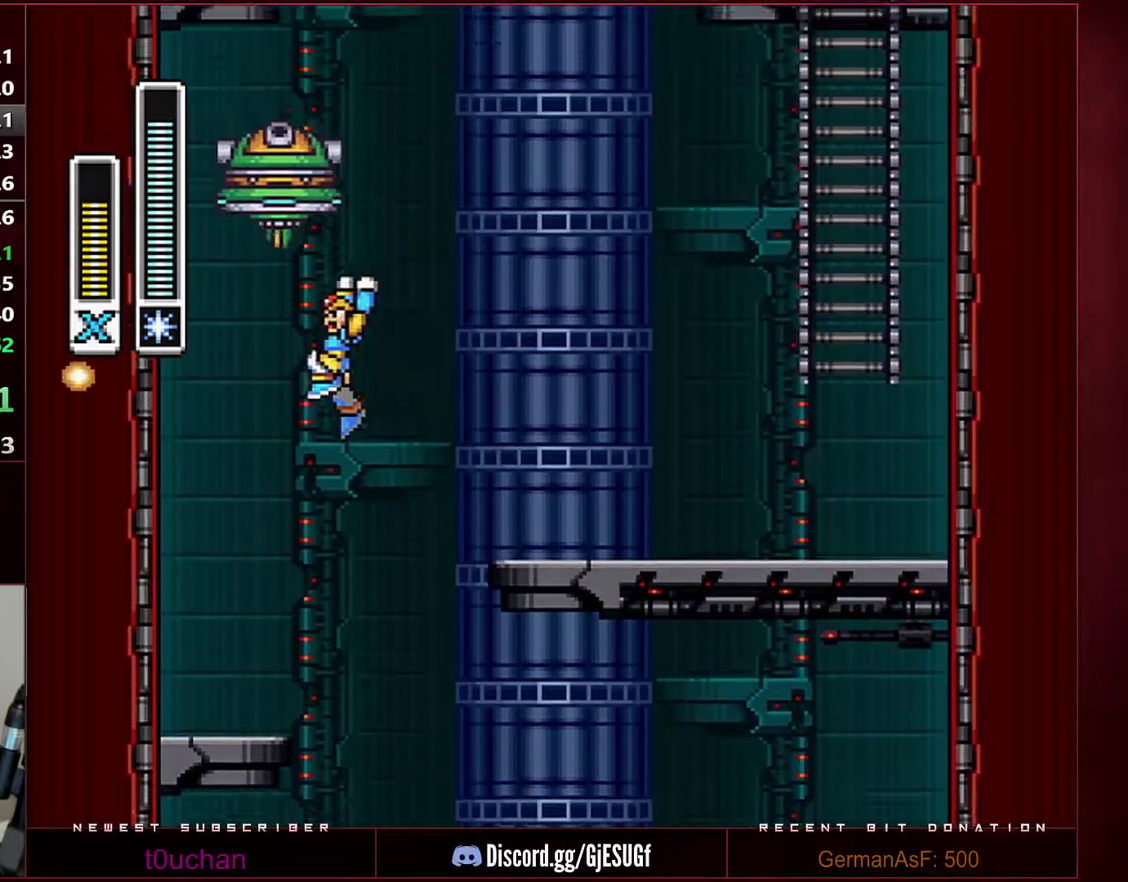
{"buttons": ["B", "R1", "DPAD_RIGHT"], "events": [[217, "R1", "up"], [283, "R1", "down"], [383, "DPAD_LEFT", "up"], [383, "DPAD_RIGHT", "down"]]}
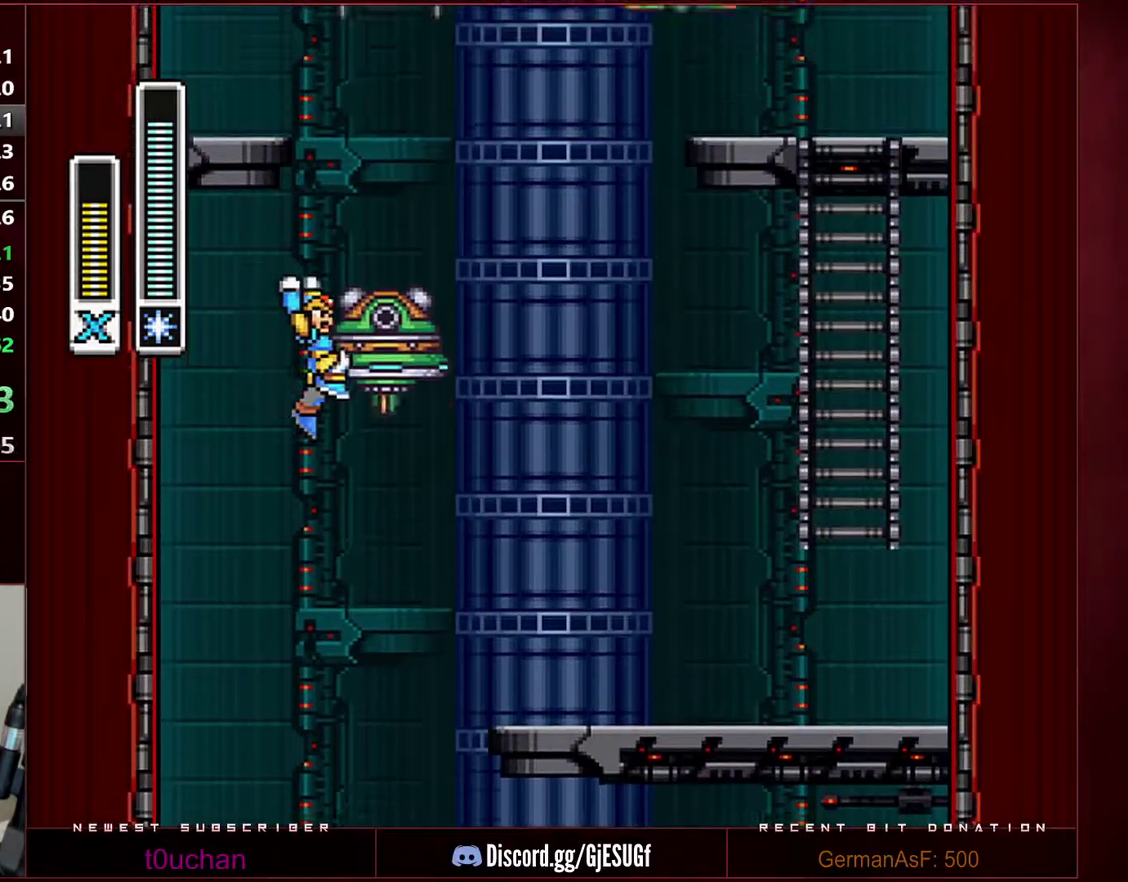
{"buttons": ["B", "R1", "DPAD_LEFT"], "events": [[67, "Y", "down"], [250, "Y", "up"], [283, "B", "up"], [283, "R1", "up"], [433, "DPAD_RIGHT", "up"], [483, "B", "down"], [483, "DPAD_LEFT", "down"], [483, "R1", "down"]]}
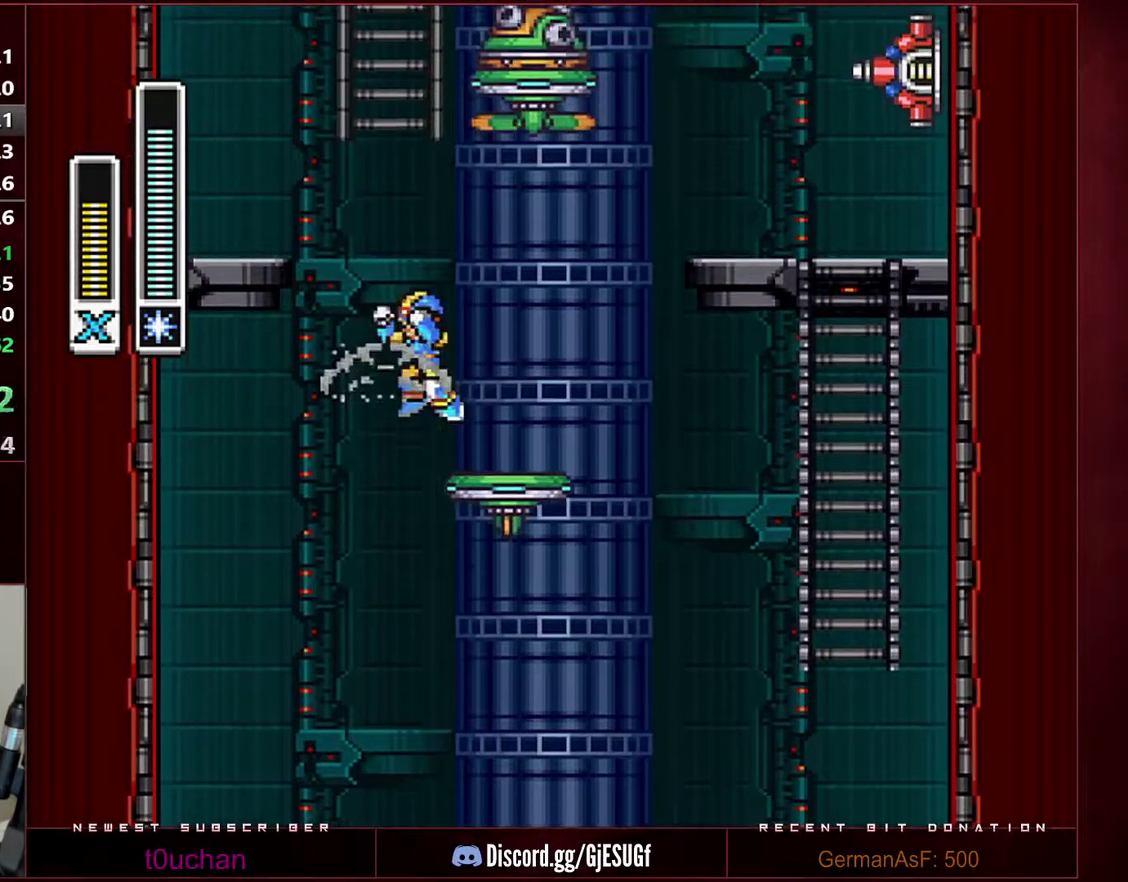
{"buttons": ["B", "R1", "DPAD_RIGHT"], "events": [[317, "B", "up"], [317, "R1", "up"], [350, "DPAD_LEFT", "up"], [350, "DPAD_RIGHT", "down"], [383, "B", "down"], [383, "R1", "down"]]}
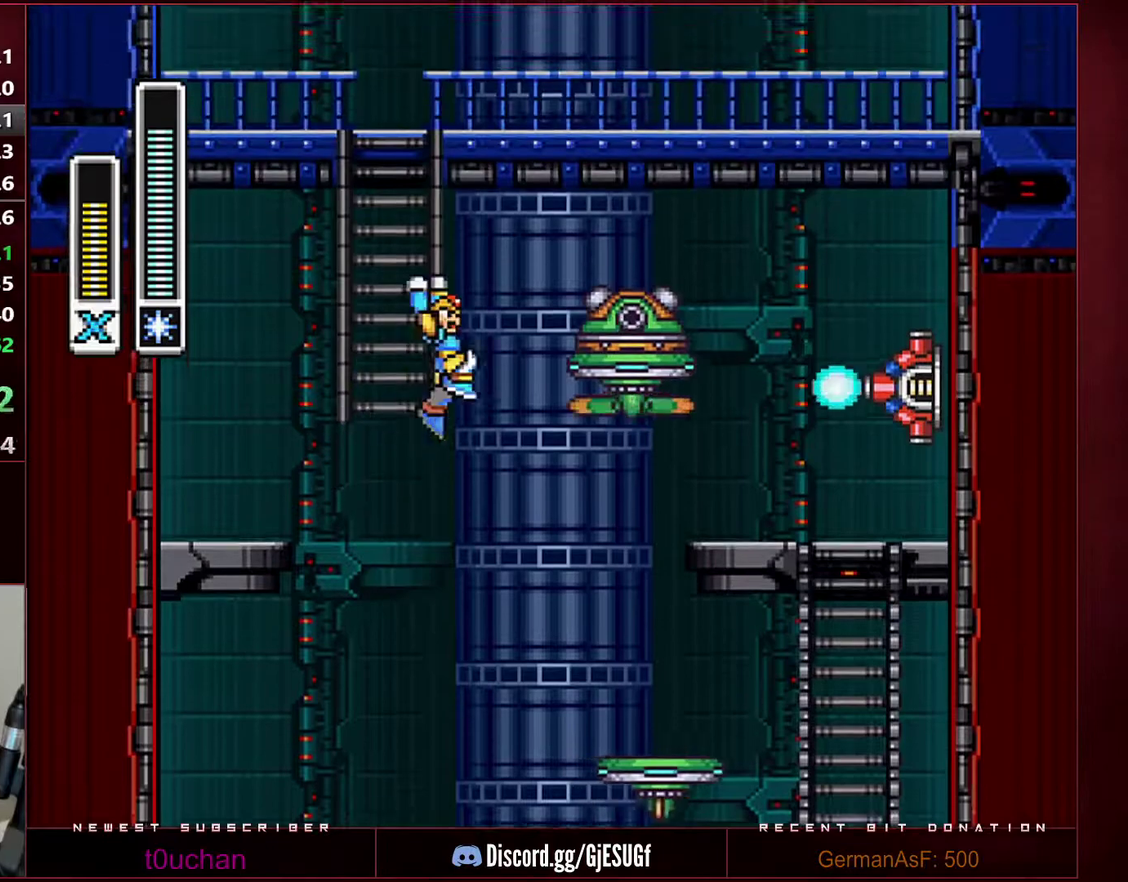
{"buttons": ["B", "DPAD_UP"], "events": [[200, "Y", "down"], [217, "DPAD_LEFT", "down"], [217, "DPAD_RIGHT", "up"], [350, "DPAD_UP", "down"], [467, "DPAD_LEFT", "up"], [467, "Y", "up"], [500, "R1", "up"]]}
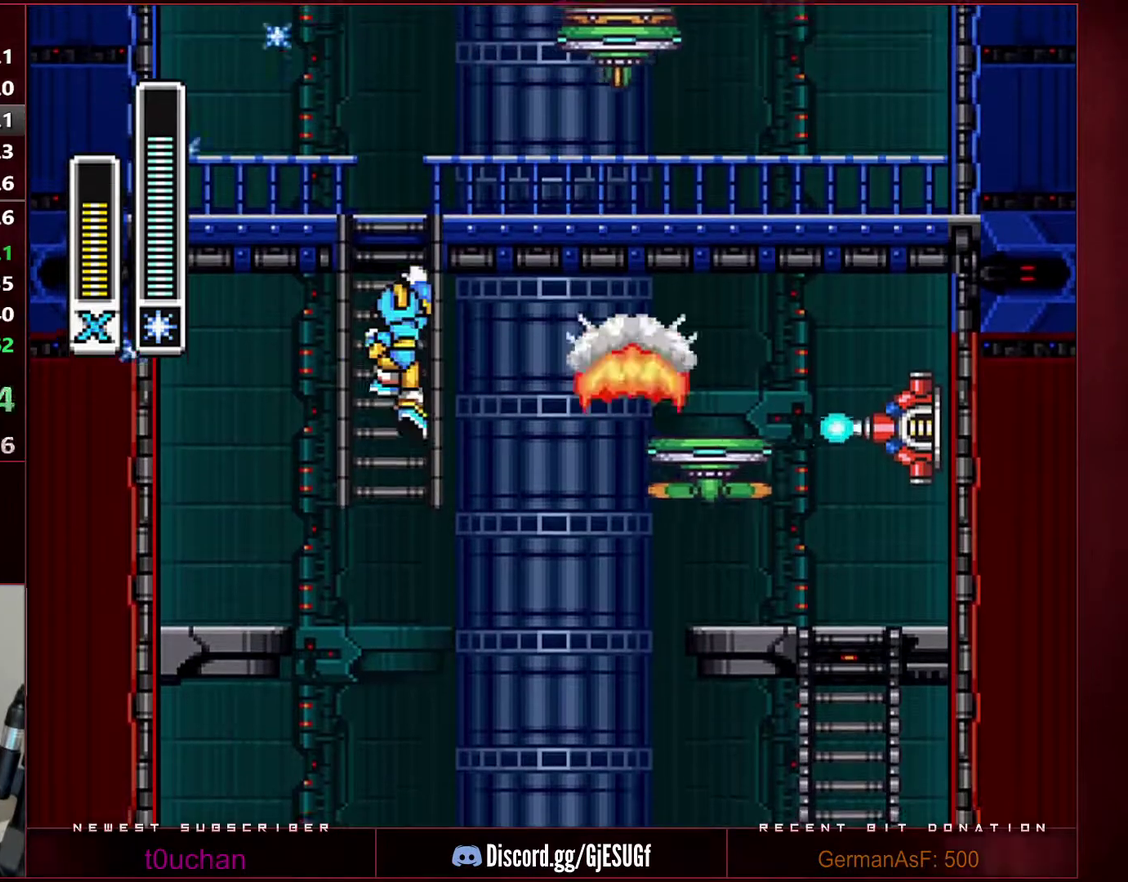
{"buttons": ["DPAD_UP"], "events": [[33, "B", "up"]]}
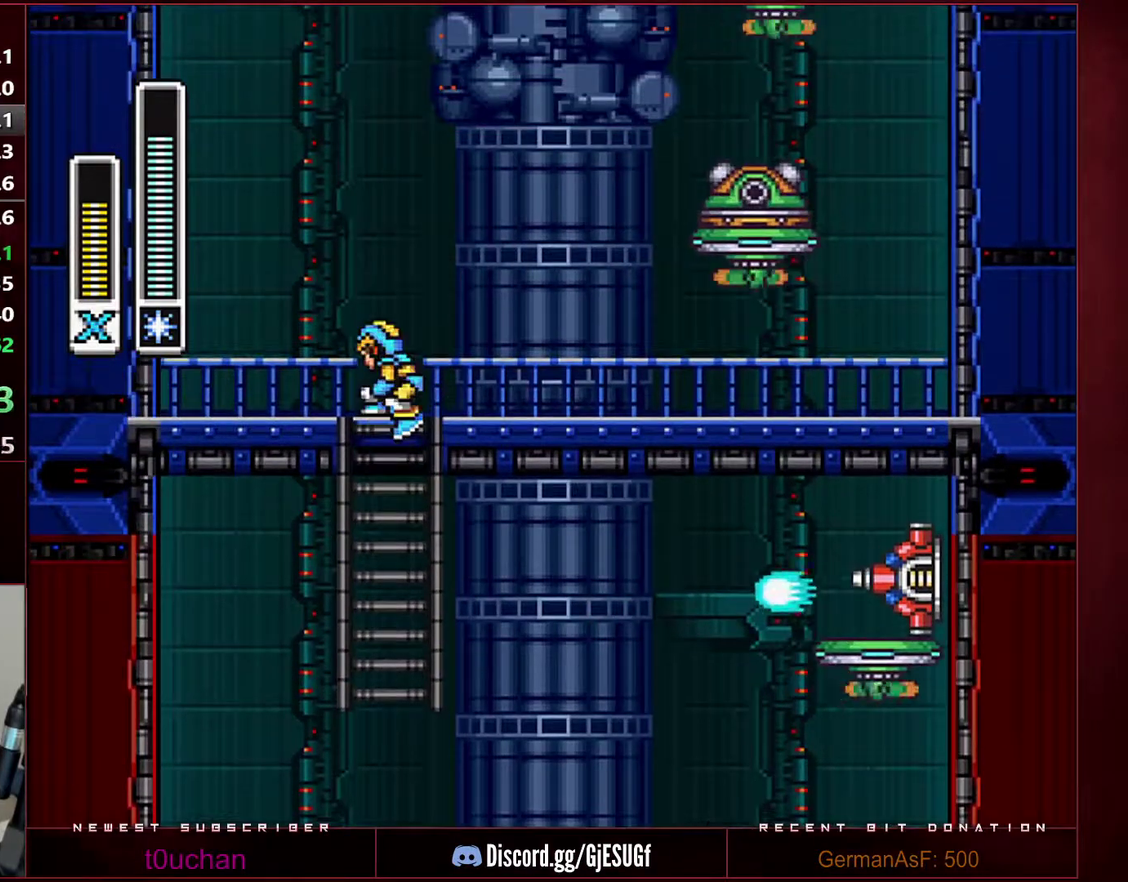
{"buttons": ["DPAD_LEFT"], "events": [[67, "DPAD_LEFT", "down"], [100, "DPAD_UP", "up"], [100, "R1", "down"], [133, "B", "down"], [500, "B", "up"], [500, "R1", "up"]]}
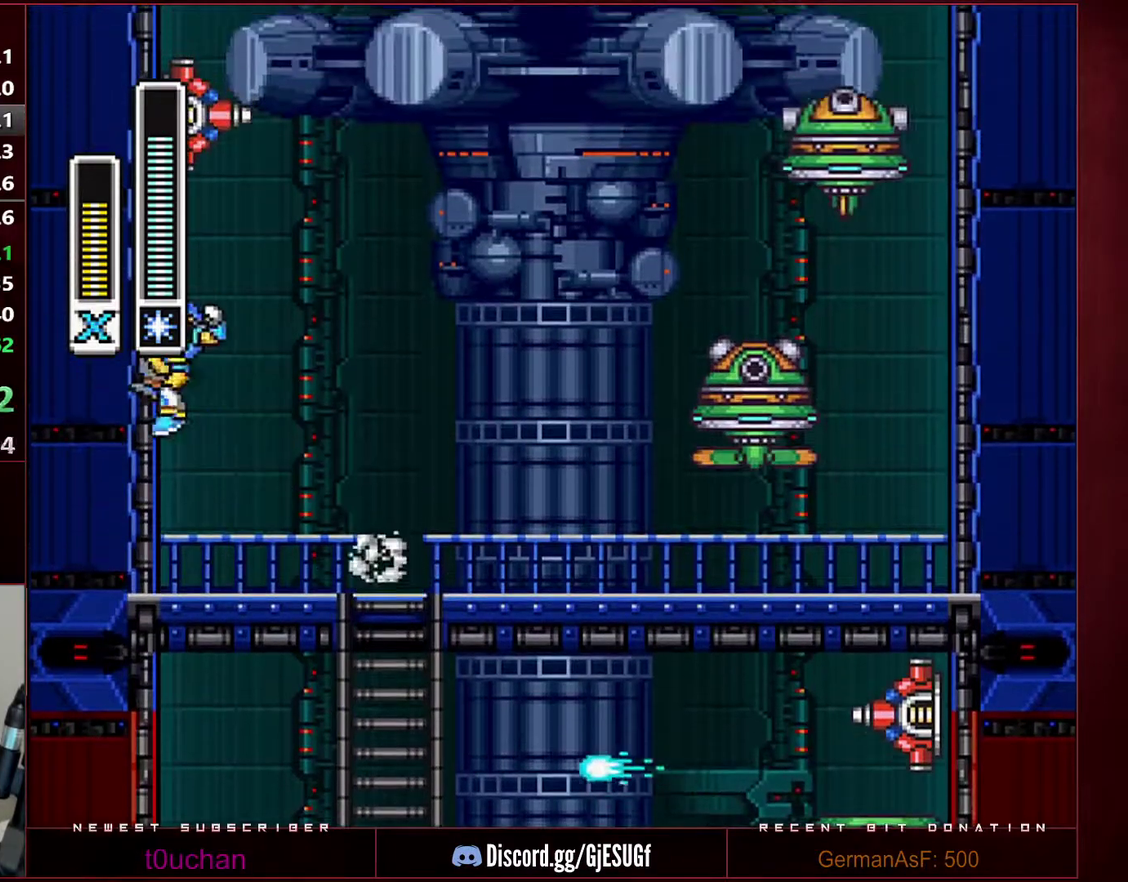
{"buttons": ["B", "Y", "R1", "DPAD_LEFT"], "events": [[33, "B", "down"], [33, "R1", "down"], [67, "DPAD_LEFT", "up"], [383, "Y", "down"], [417, "DPAD_LEFT", "down"]]}
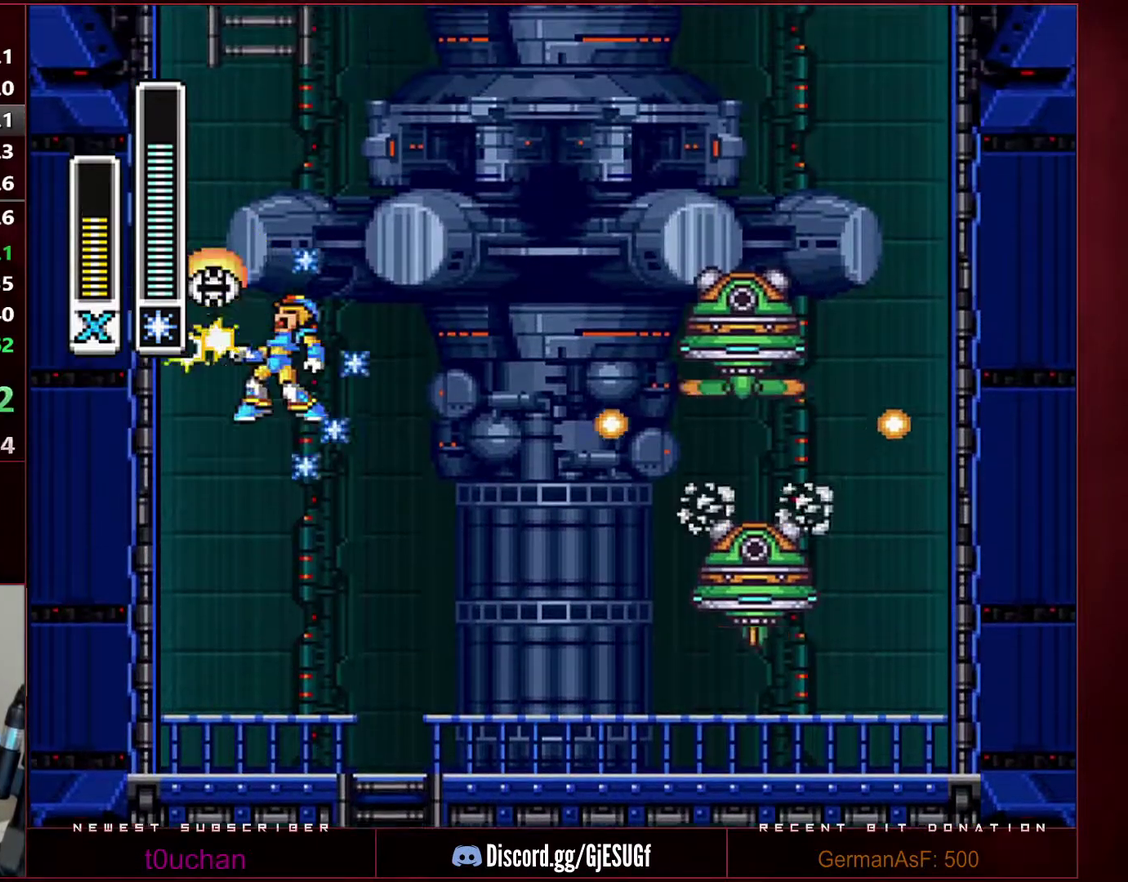
{"buttons": ["DPAD_LEFT"], "events": [[67, "R1", "up"], [67, "Y", "up"], [467, "B", "up"]]}
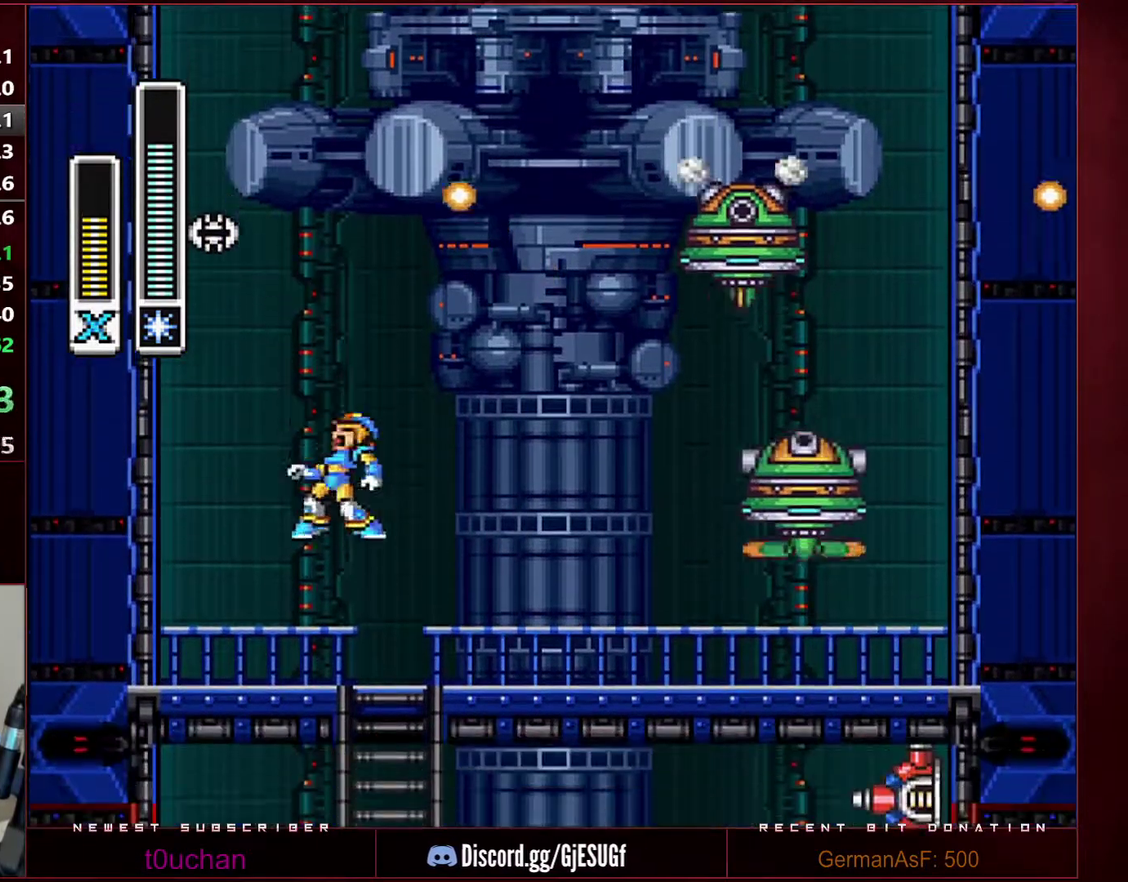
{"buttons": ["B", "R1", "DPAD_LEFT"], "events": [[100, "DPAD_LEFT", "up"], [217, "DPAD_RIGHT", "down"], [283, "R1", "down"], [317, "B", "down"], [350, "DPAD_RIGHT", "up"], [417, "DPAD_LEFT", "down"]]}
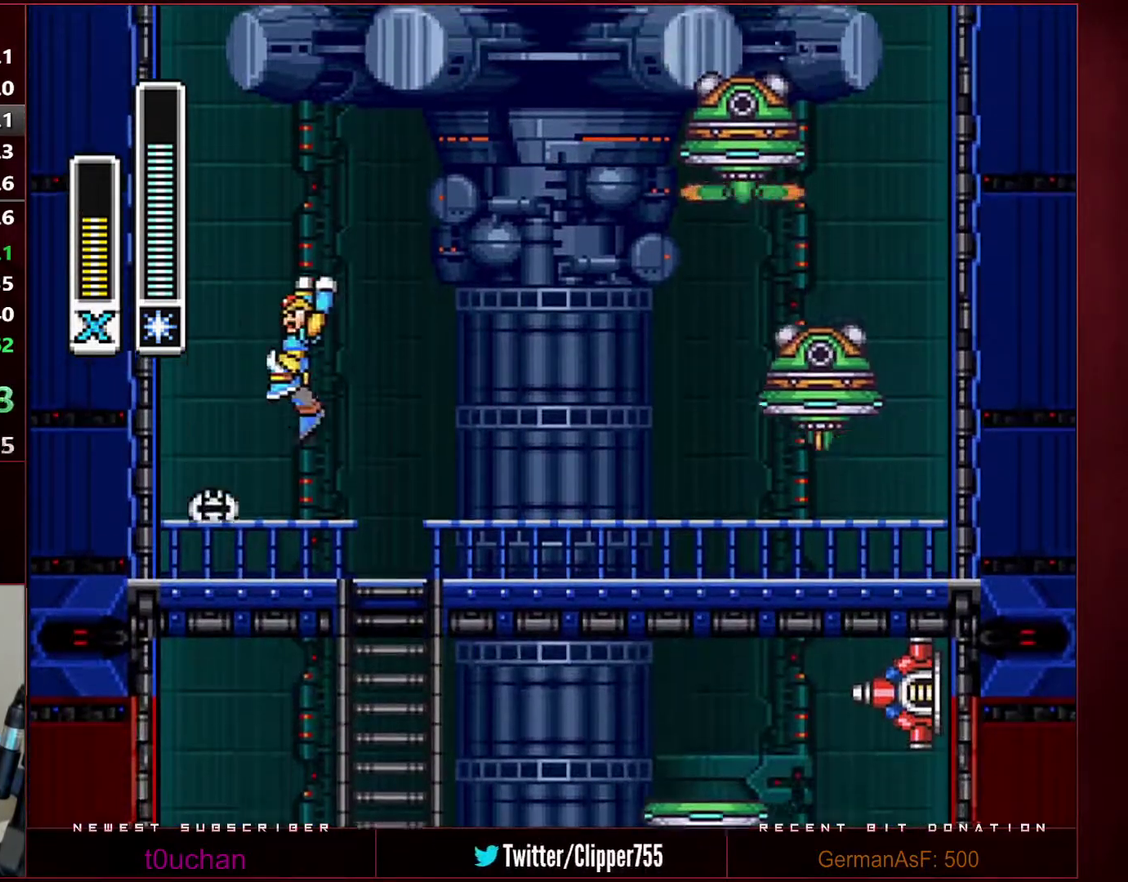
{"buttons": ["B", "DPAD_LEFT"], "events": [[200, "R1", "up"], [217, "B", "up"], [417, "B", "down"]]}
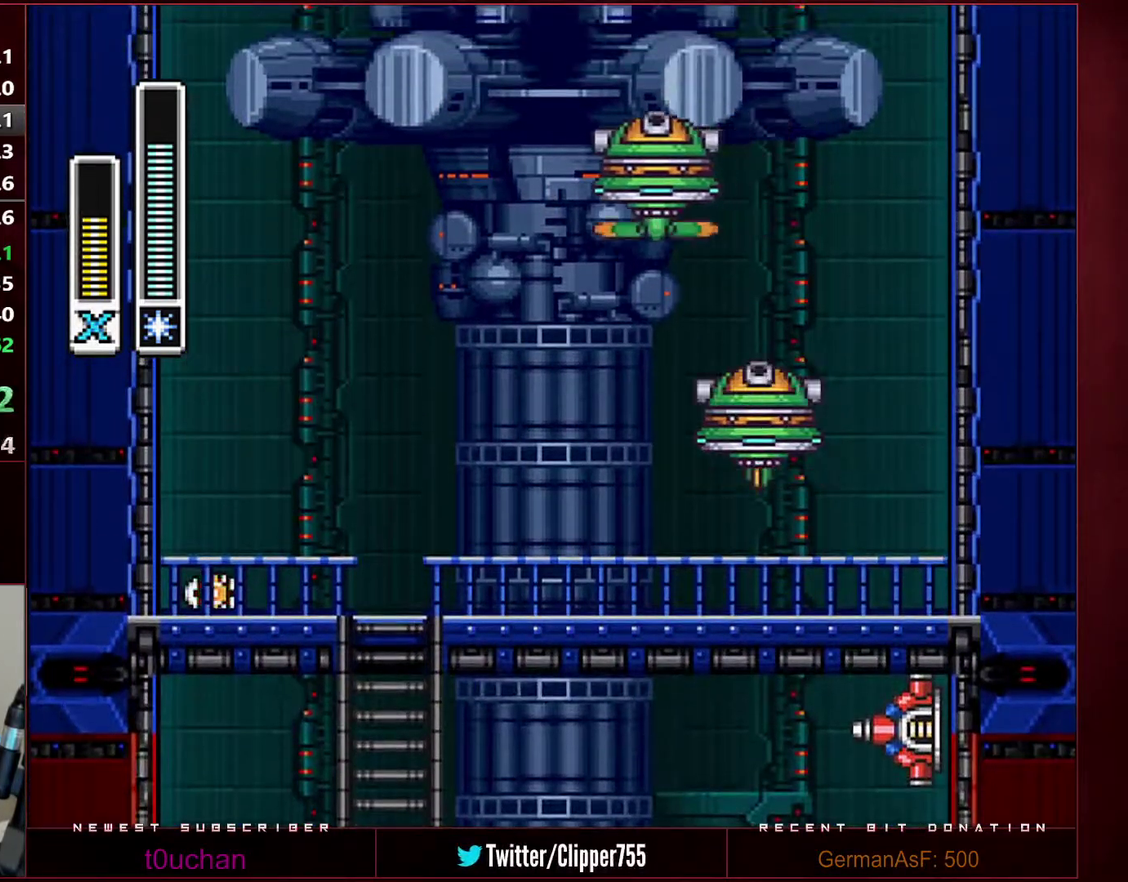
{"buttons": ["B", "DPAD_LEFT"], "events": [[33, "DPAD_LEFT", "up"], [100, "DPAD_LEFT", "down"], [417, "DPAD_LEFT", "up"], [483, "DPAD_LEFT", "down"]]}
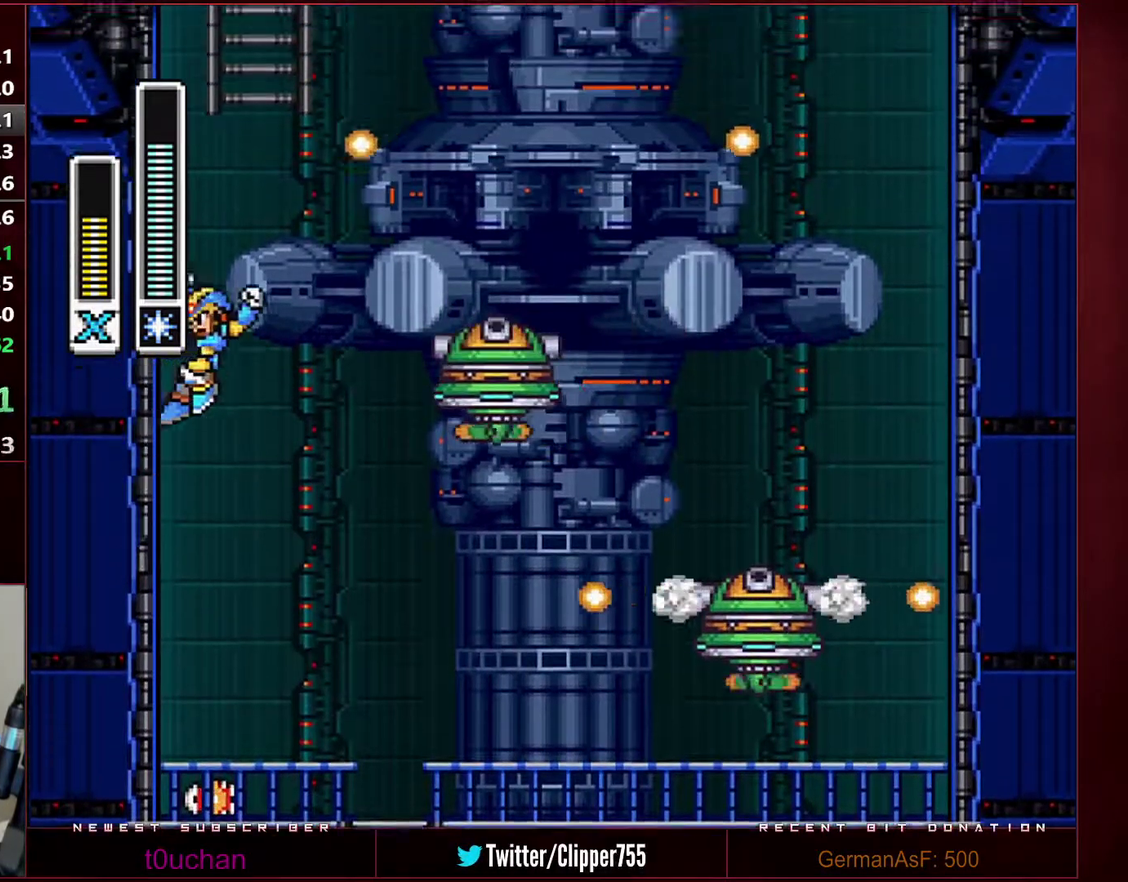
{"buttons": ["B", "DPAD_LEFT"], "events": [[383, "DPAD_LEFT", "up"], [450, "DPAD_LEFT", "down"]]}
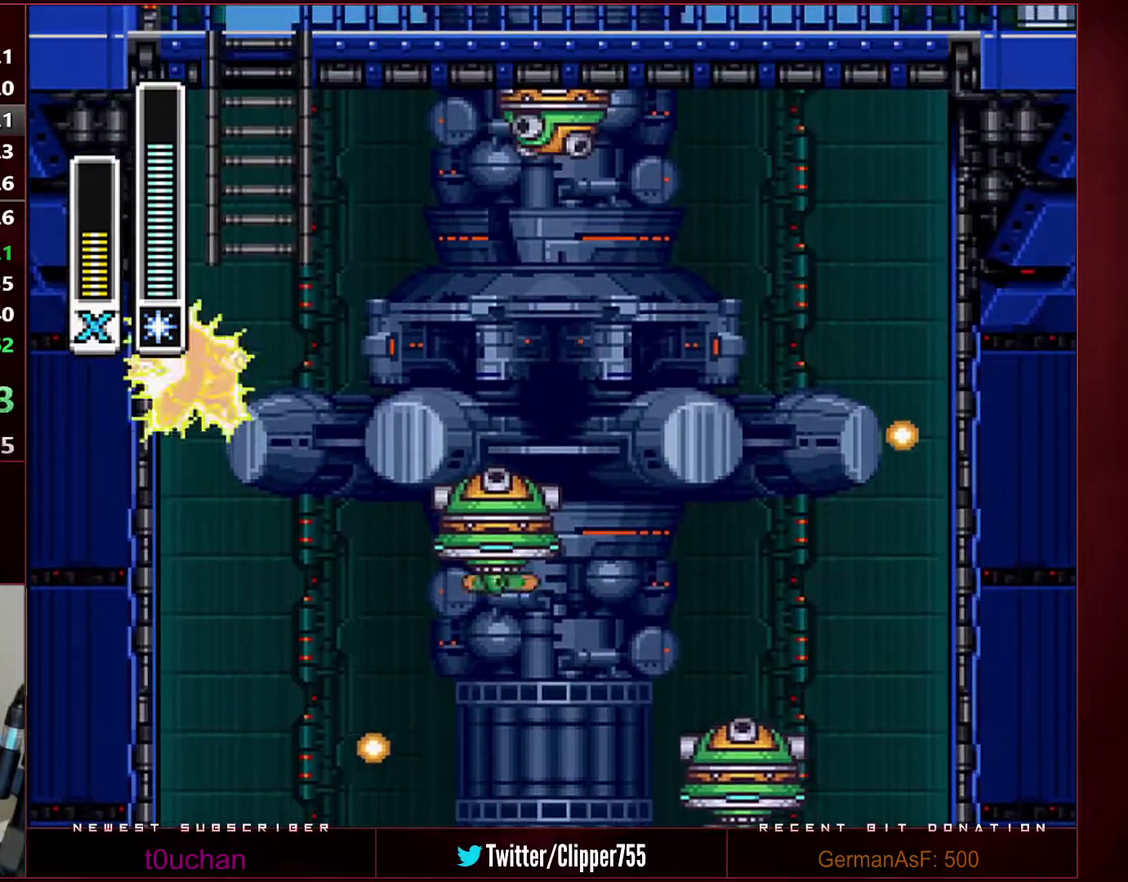
{"buttons": ["B"], "events": [[233, "B", "up"], [317, "B", "down"], [417, "DPAD_LEFT", "up"]]}
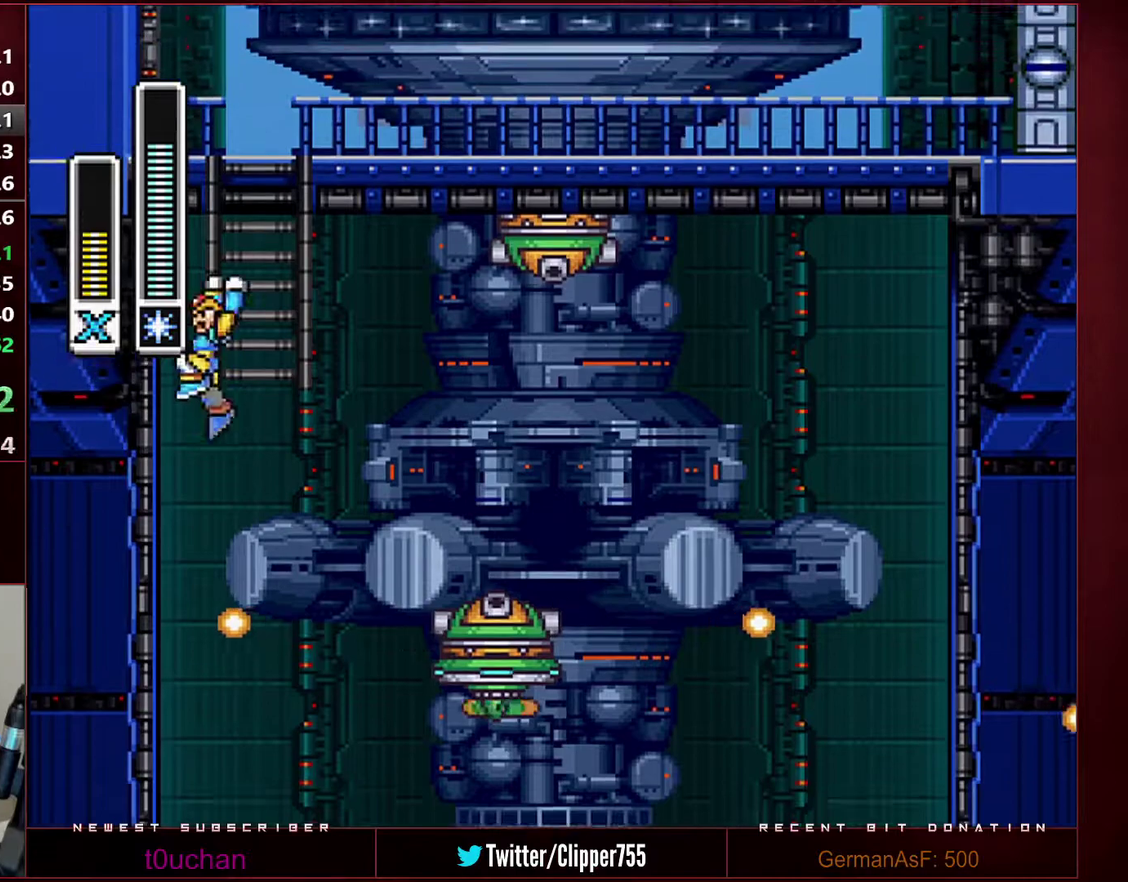
{"buttons": ["DPAD_UP"], "events": [[183, "DPAD_UP", "down"], [217, "L1", "down"], [250, "B", "up"], [350, "L1", "up"]]}
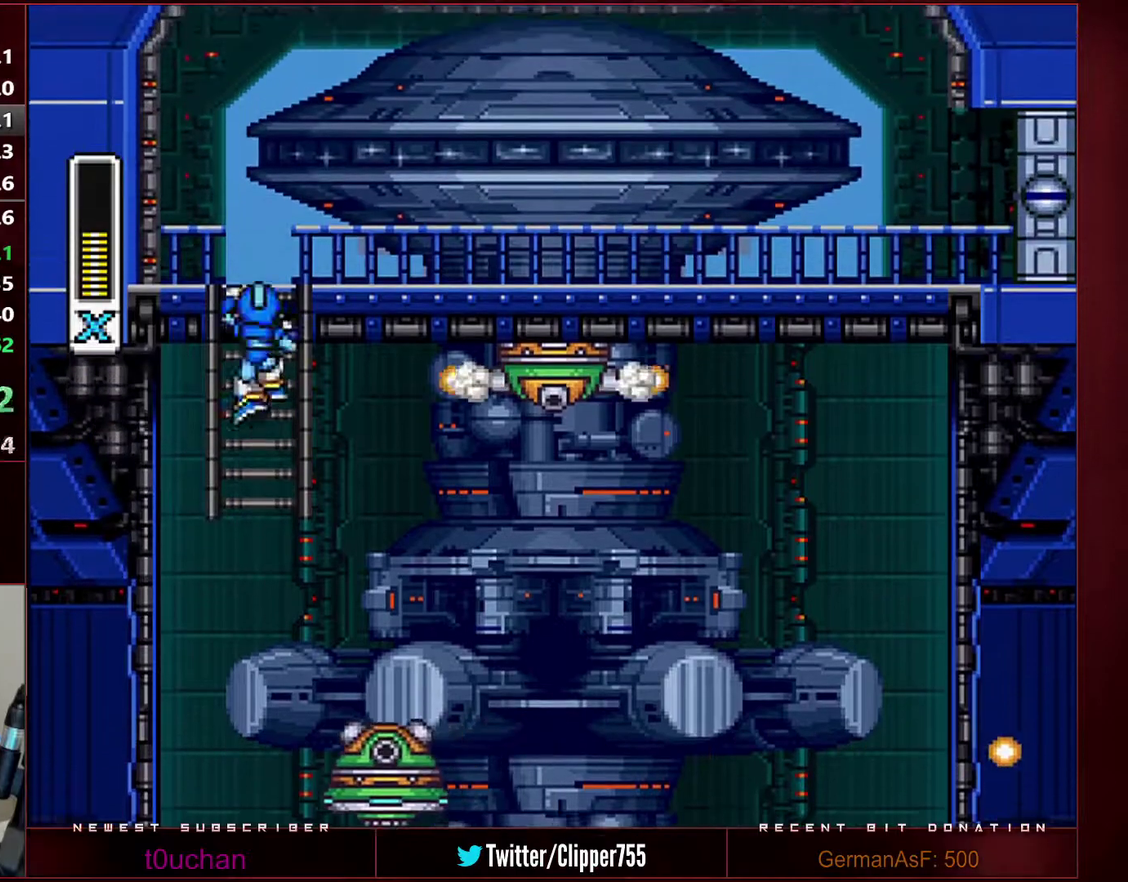
{"buttons": ["Y", "R1", "DPAD_RIGHT"], "events": [[283, "Y", "down"], [383, "DPAD_RIGHT", "down"], [417, "DPAD_UP", "up"], [450, "R1", "down"]]}
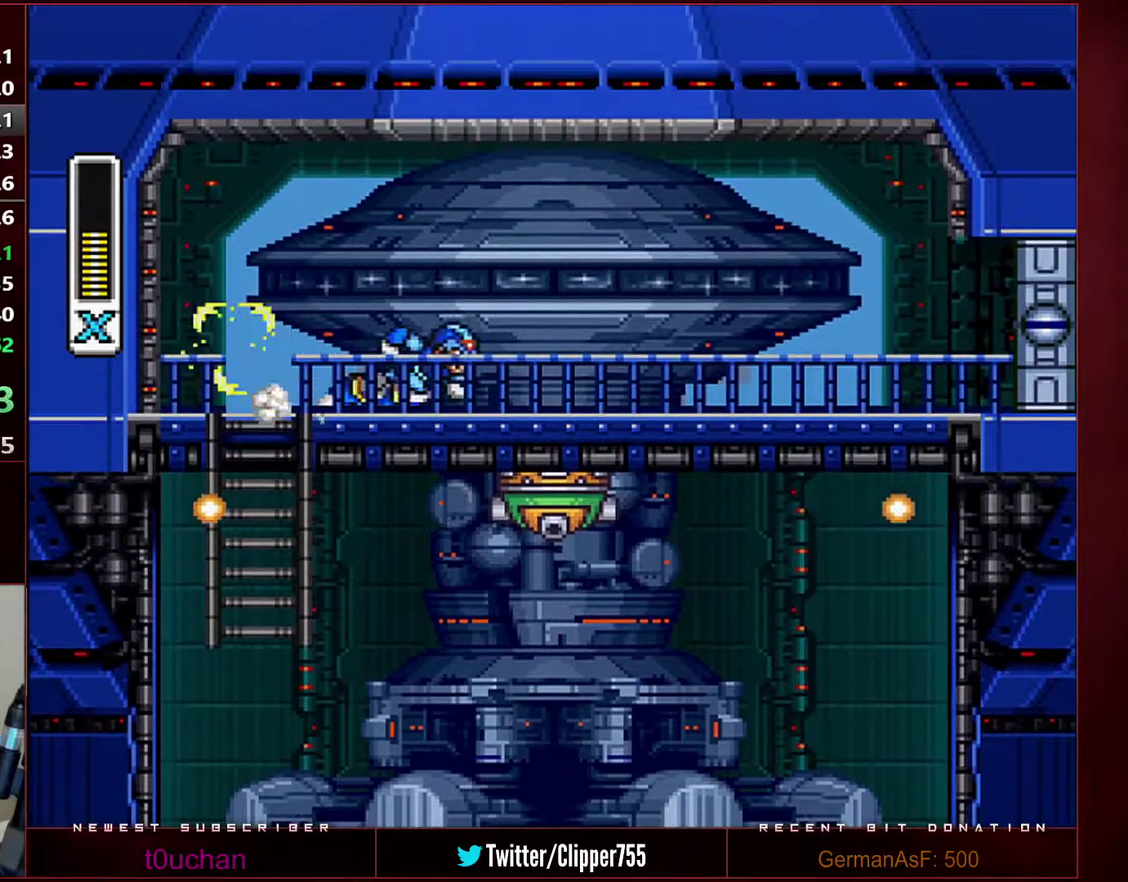
{"buttons": ["Y", "DPAD_RIGHT"], "events": [[317, "B", "down"], [450, "R1", "up"], [483, "B", "up"]]}
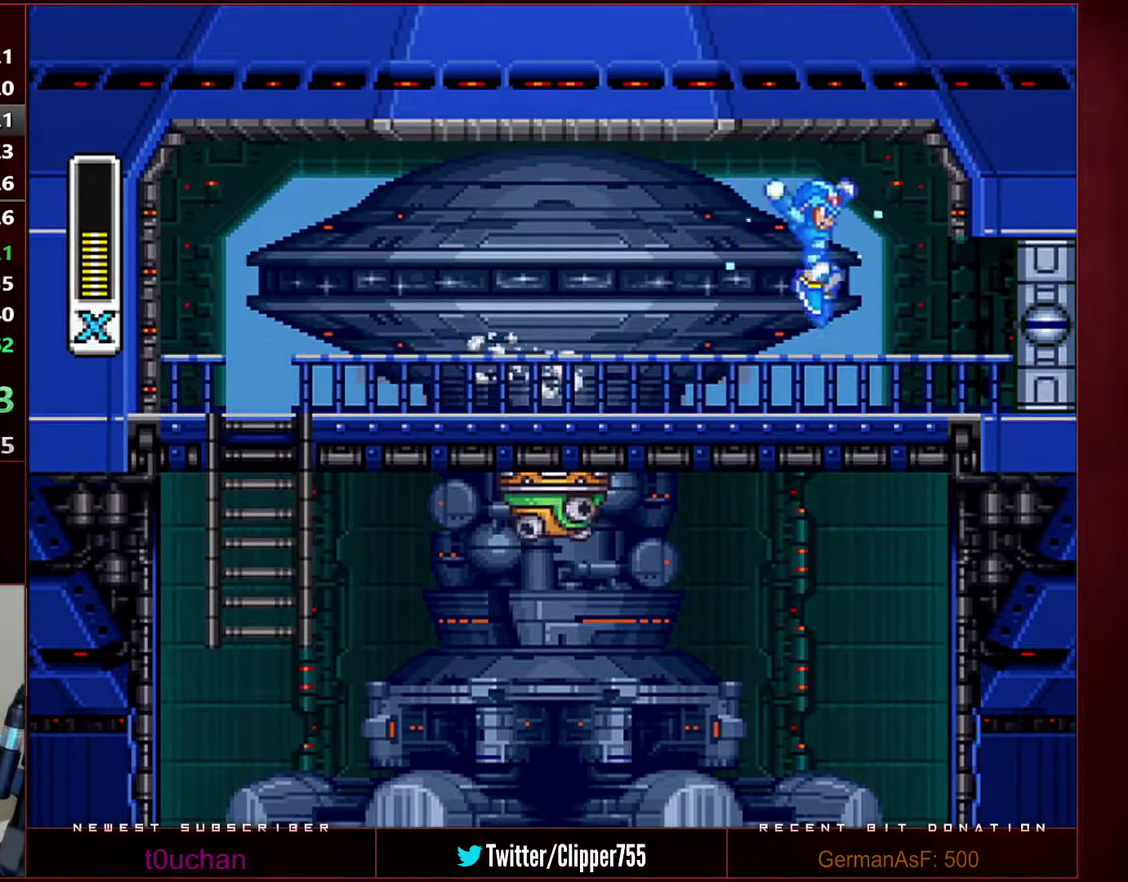
{"buttons": ["Y"], "events": [[250, "R1", "down"], [417, "DPAD_RIGHT", "up"], [417, "R1", "up"]]}
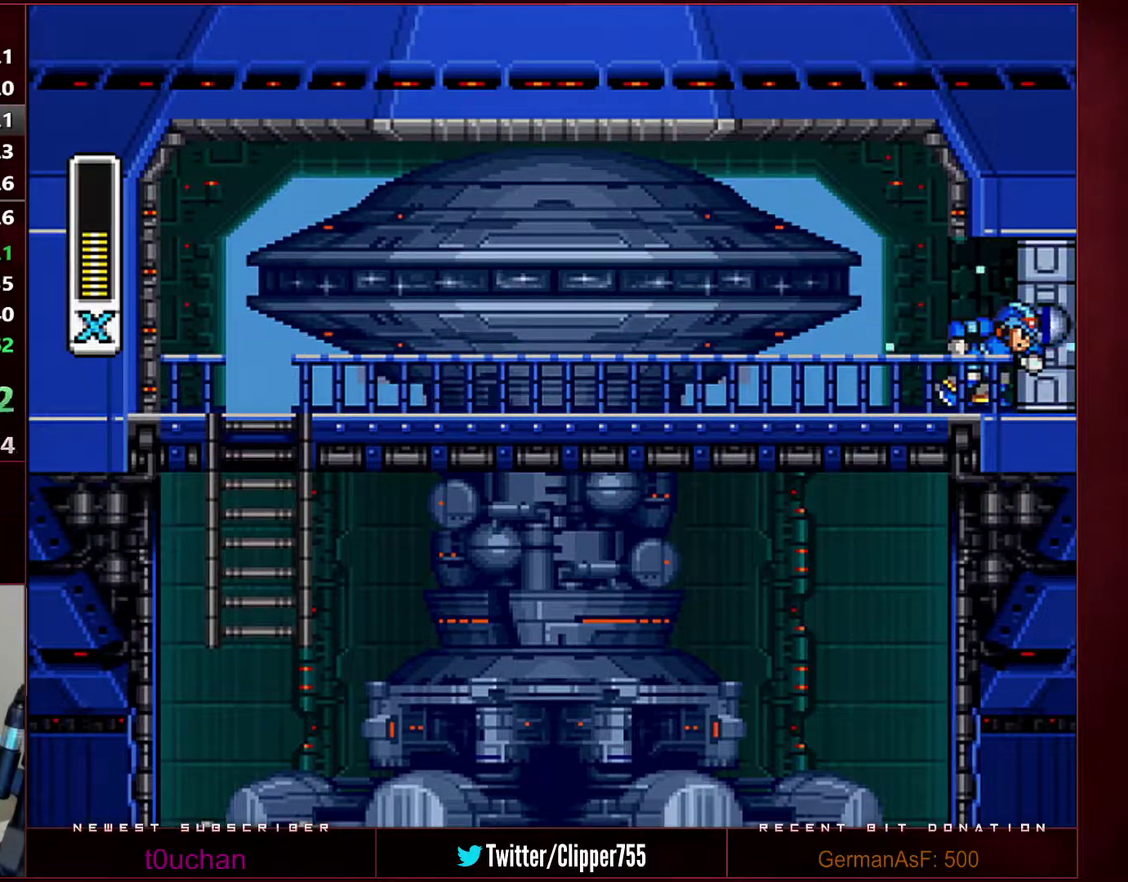
{"buttons": ["Y"], "events": []}
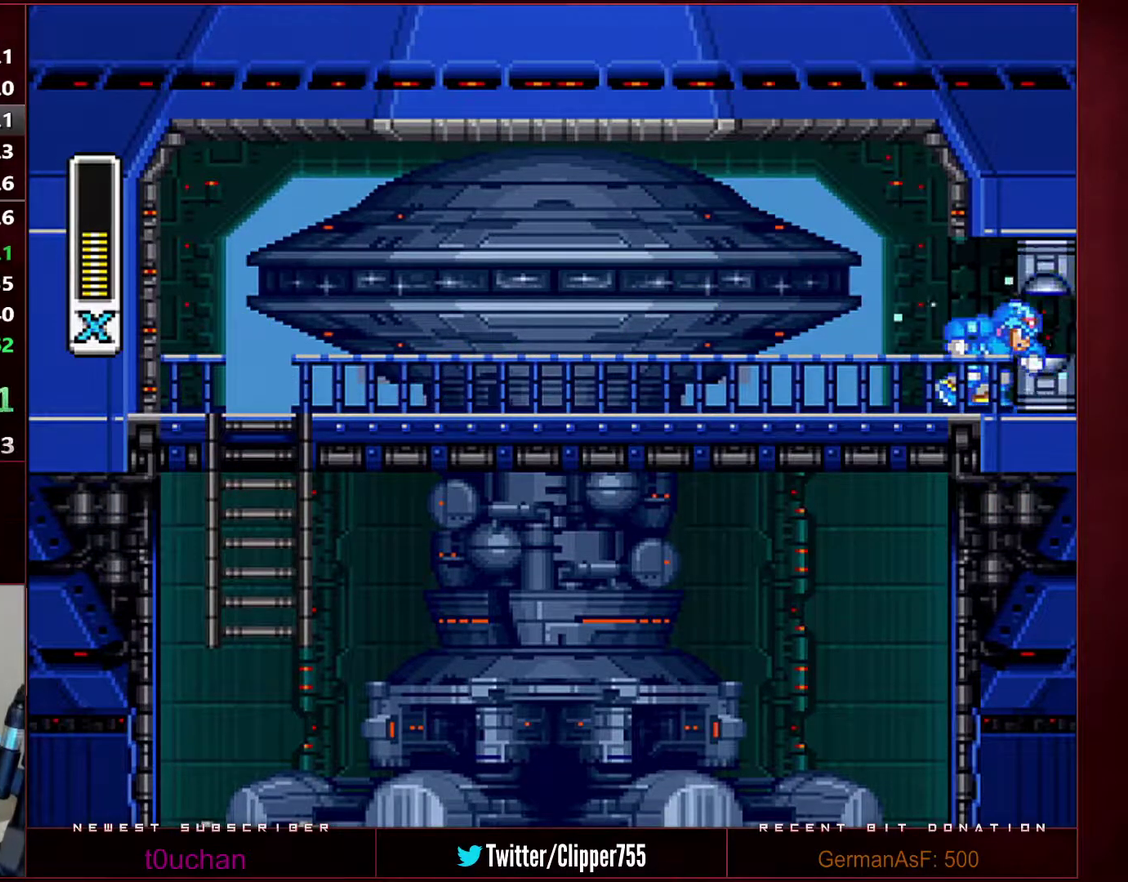
{"buttons": ["Y"], "events": []}
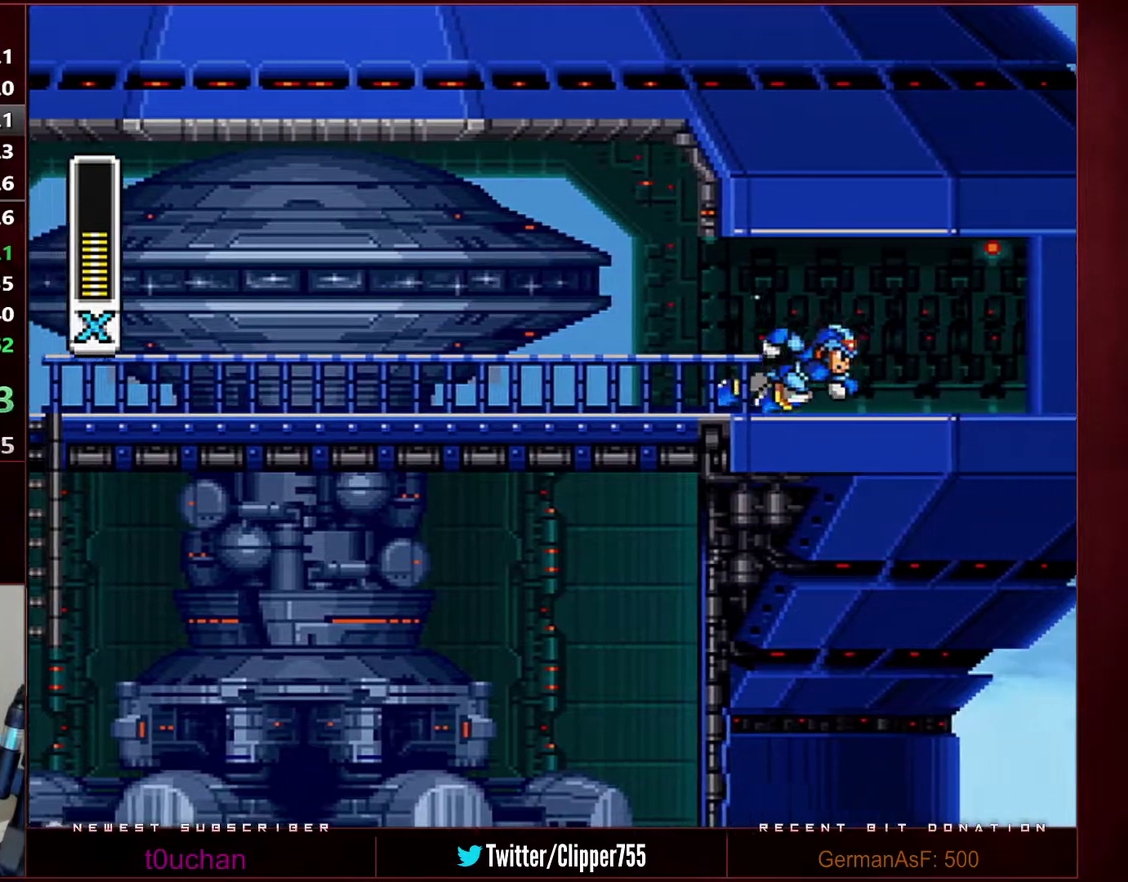
{"buttons": ["Y"], "events": []}
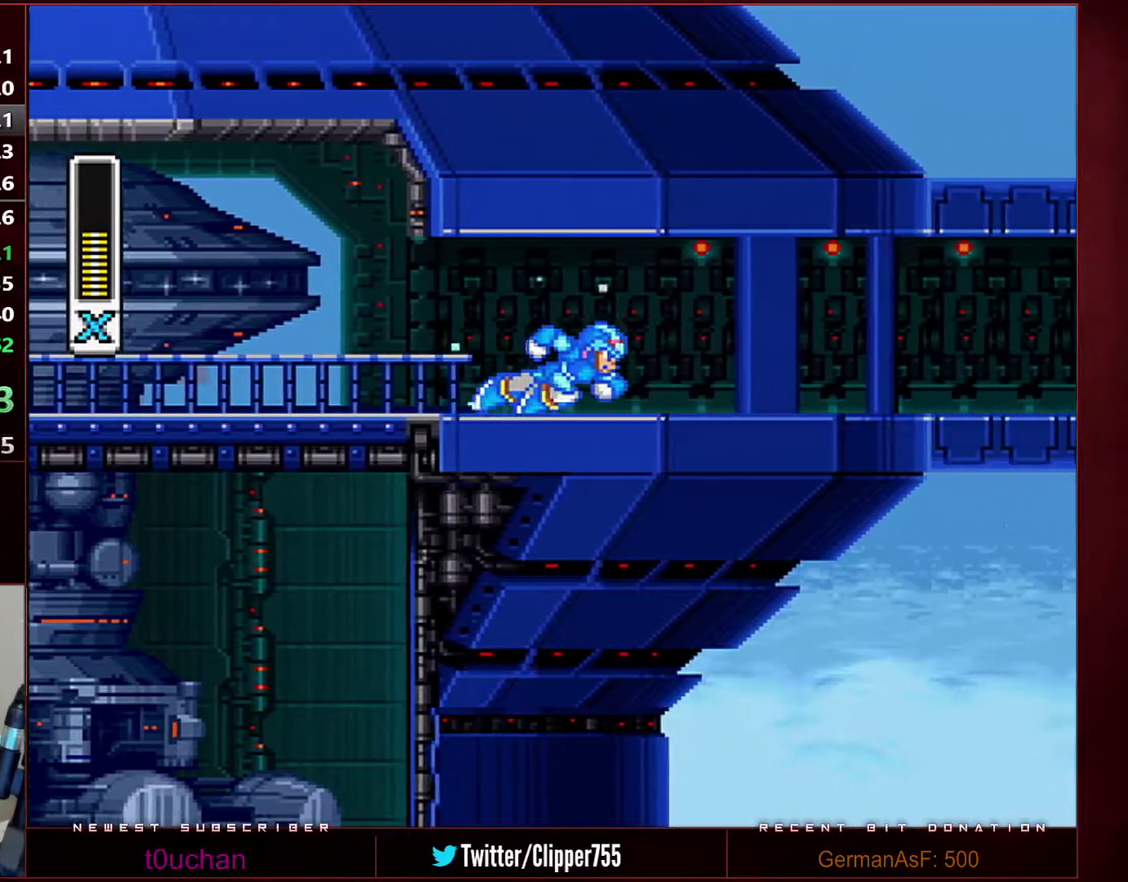
{"buttons": ["Y"], "events": []}
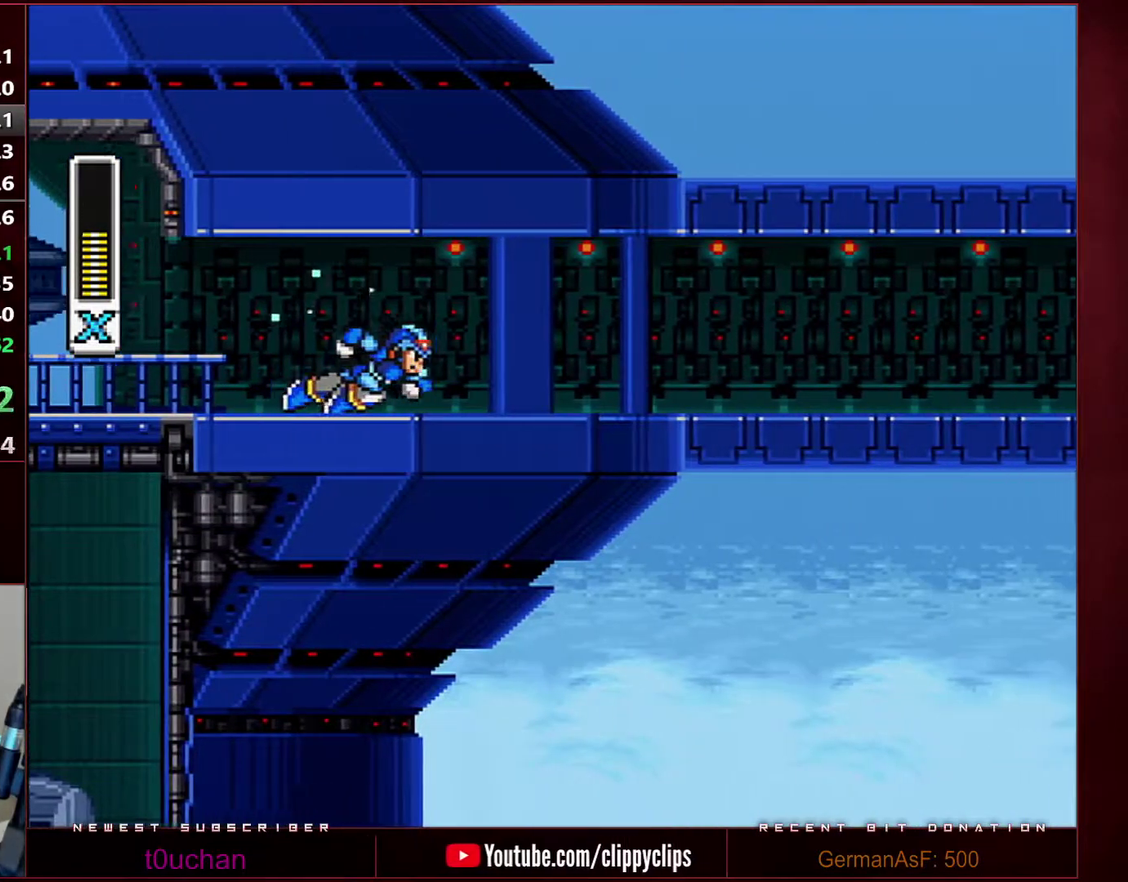
{"buttons": ["Y"], "events": []}
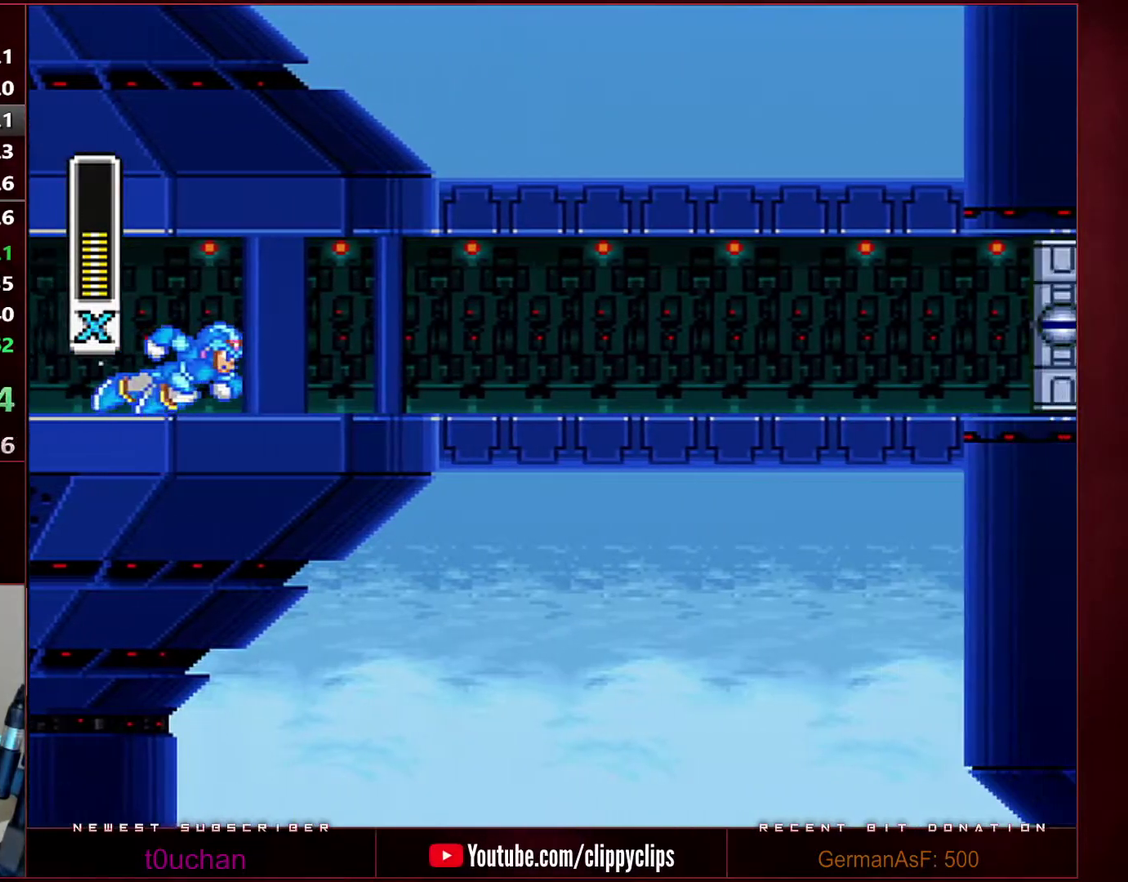
{"buttons": ["Y"], "events": []}
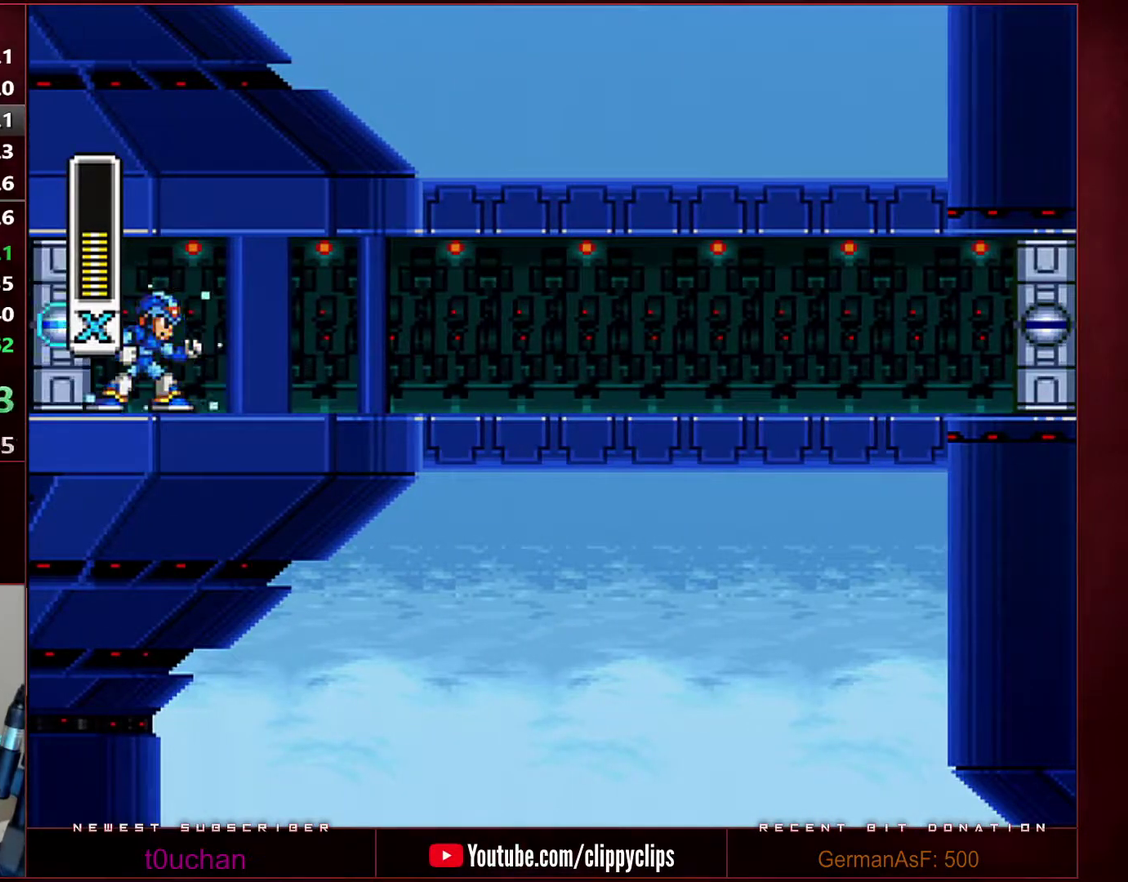
{"buttons": ["Y"], "events": []}
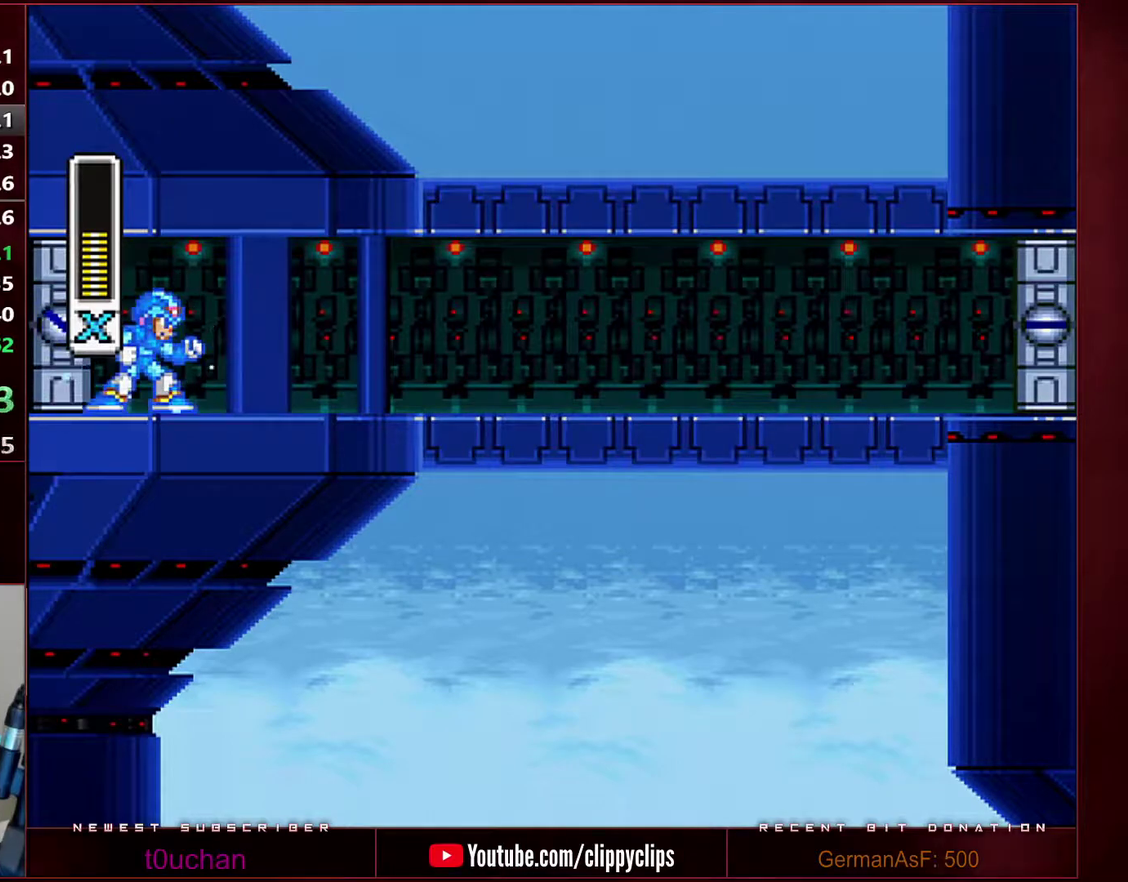
{"buttons": ["Y", "DPAD_RIGHT"], "events": [[500, "DPAD_RIGHT", "down"]]}